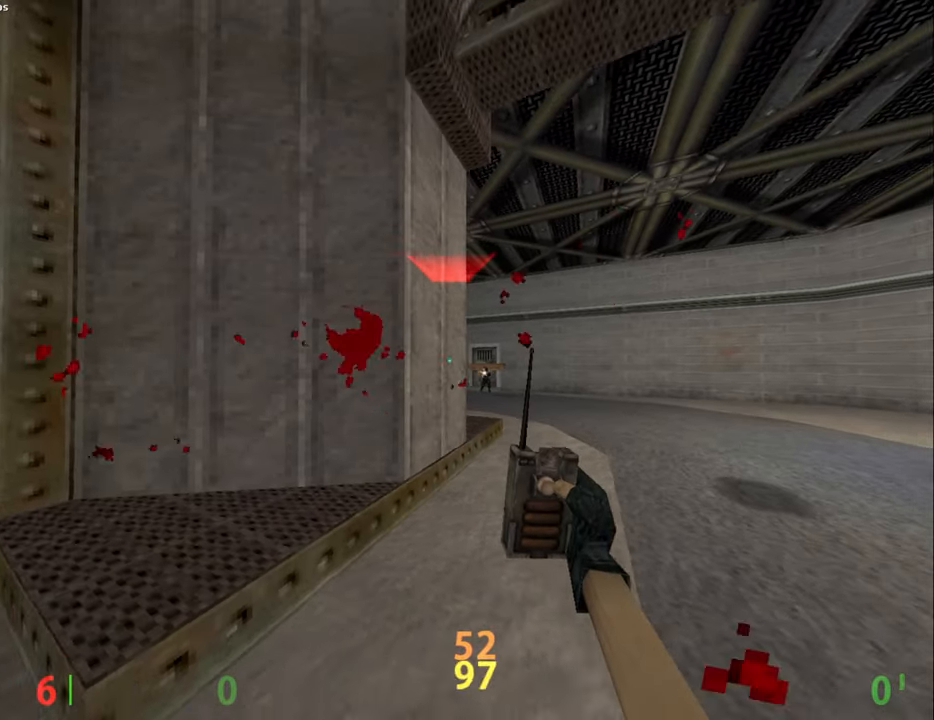
Gameplay with keyboard and mouse; each line is a JSON object with the keys and mouse buttons held at the frame after it. "events" lists presses ("down") and releases ("up") of "a", "caps_lock", "ctrl", "d", "e", "escape", "f1", "f10", "f11", "f12", "f2", "f3", "f4", "f5", "f6", "f7", "f8", "f9", "q", "s", "shift", "space", "tab", "w", "mouse_left", "mouse_middle", "mouse_right", "mouse_mb4", "mouse_mb5", "mouse_wheel_up" and "mouse_wheel_down" between this image and that frame as [ms after this image, input, new state], when the widget could be followed in between. "mouse_left", "mouse_middle", "mouse_right", "mouse_mb4", "mouse_mb5", "mouse_wheel_up", "mouse_wheel_down" = the "left", "middle", "right", "mb4", "mb5", "wheel_up", "wheel_down" buttons of the "mouse" list. No other keys are recorded. Mouse movement is not recorded.
{"keys": [], "mouse": [], "events": [[17, "d", "down"], [67, "mouse_left", "down"], [150, "d", "up"], [200, "mouse_left", "up"], [250, "mouse_left", "down"], [350, "mouse_left", "up"]]}
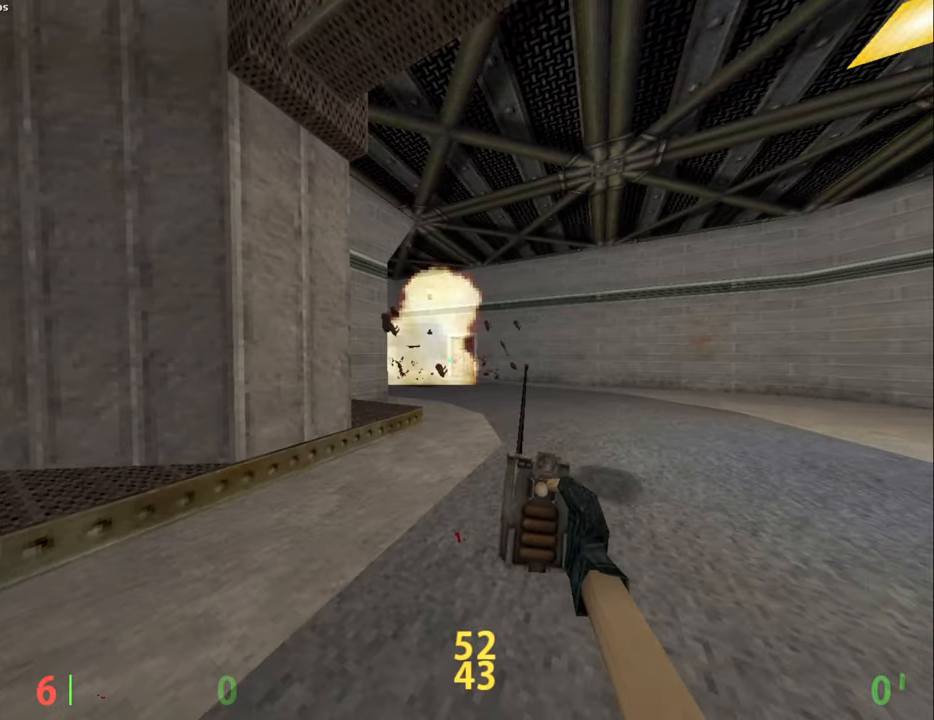
{"keys": [], "mouse": [], "events": [[184, "mouse_mb5", "down"], [367, "mouse_mb5", "up"]]}
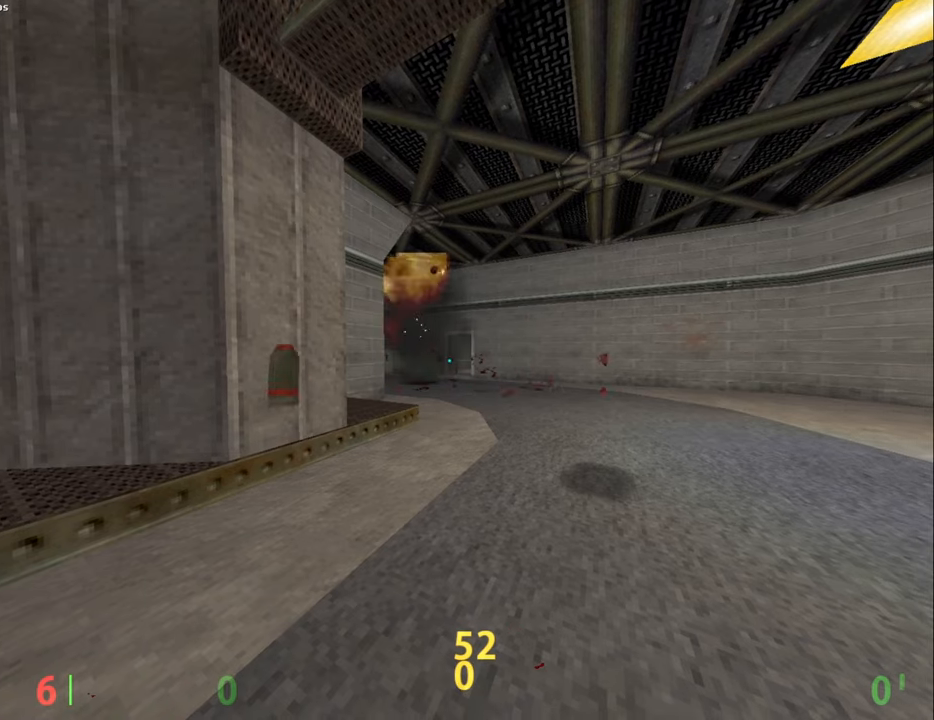
{"keys": [], "mouse": [], "events": []}
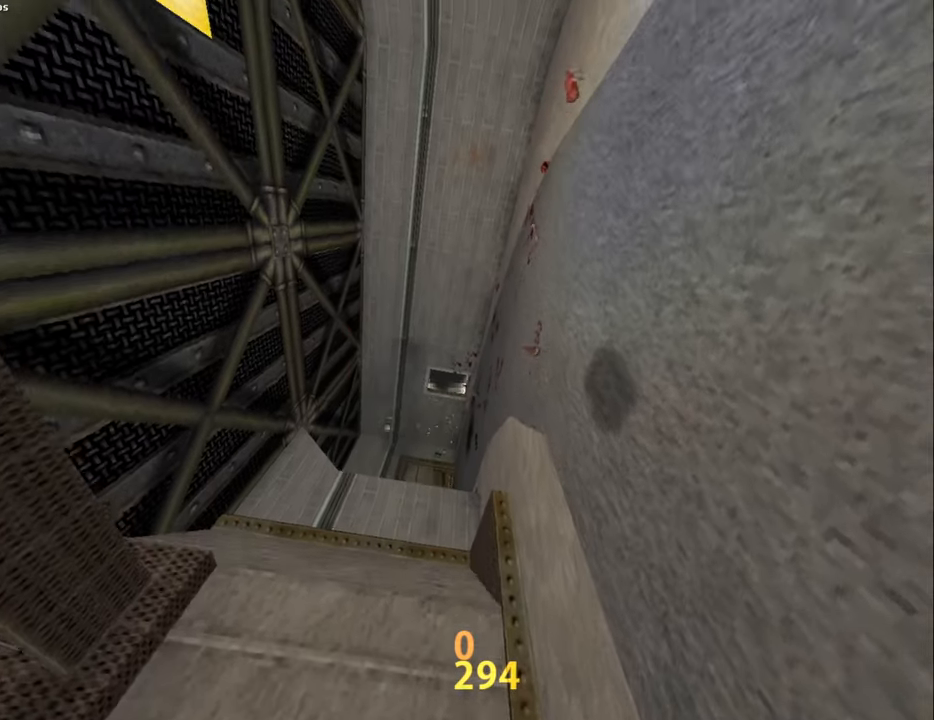
{"keys": [], "mouse": [], "events": []}
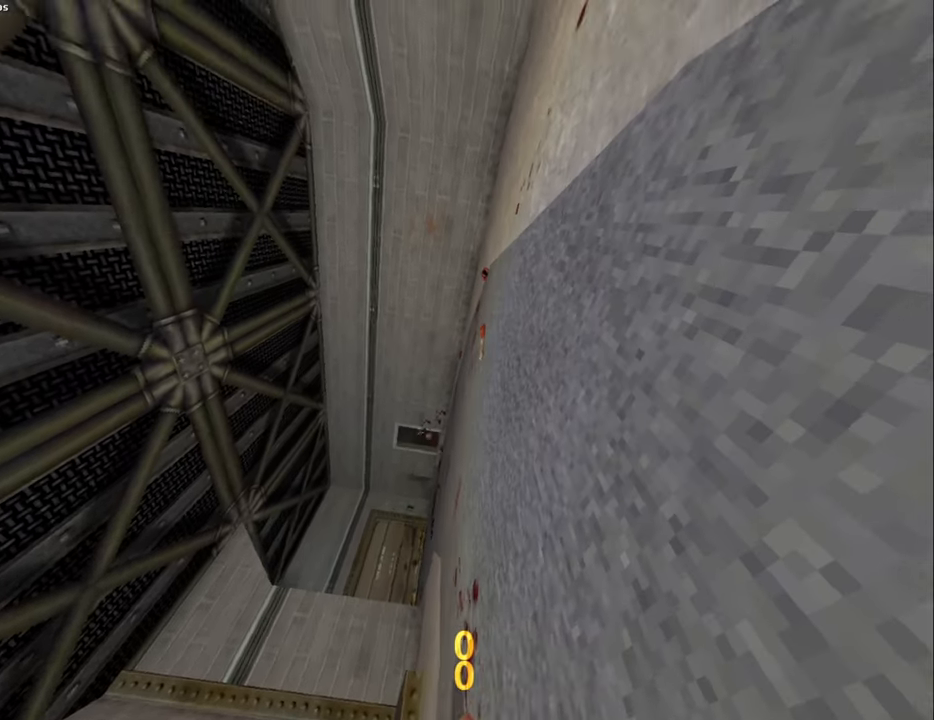
{"keys": [], "mouse": [], "events": []}
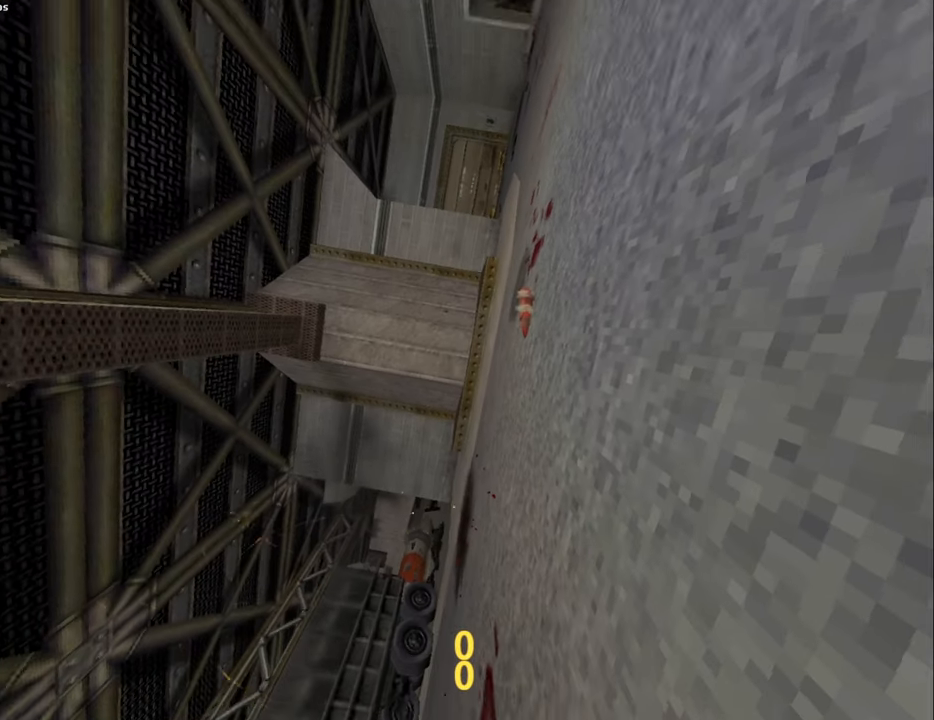
{"keys": [], "mouse": [], "events": []}
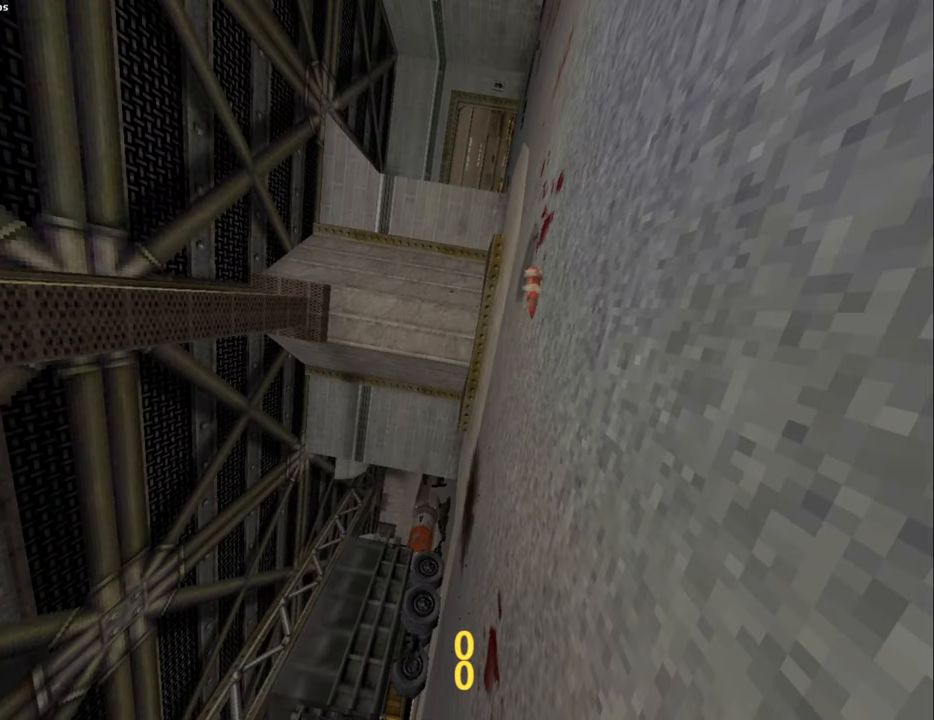
{"keys": [], "mouse": [], "events": []}
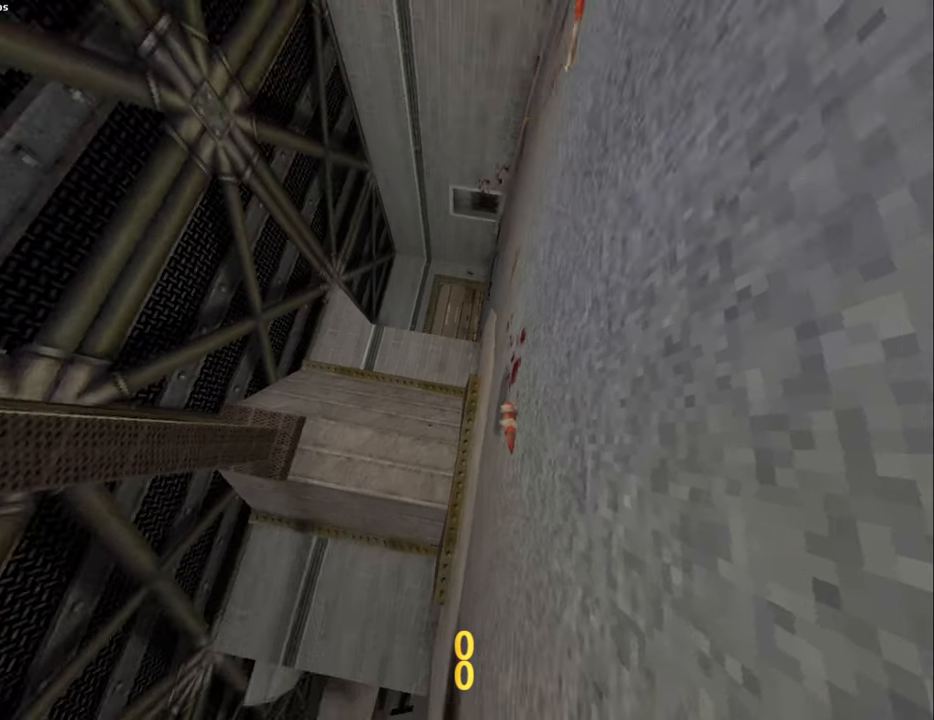
{"keys": [], "mouse": [], "events": []}
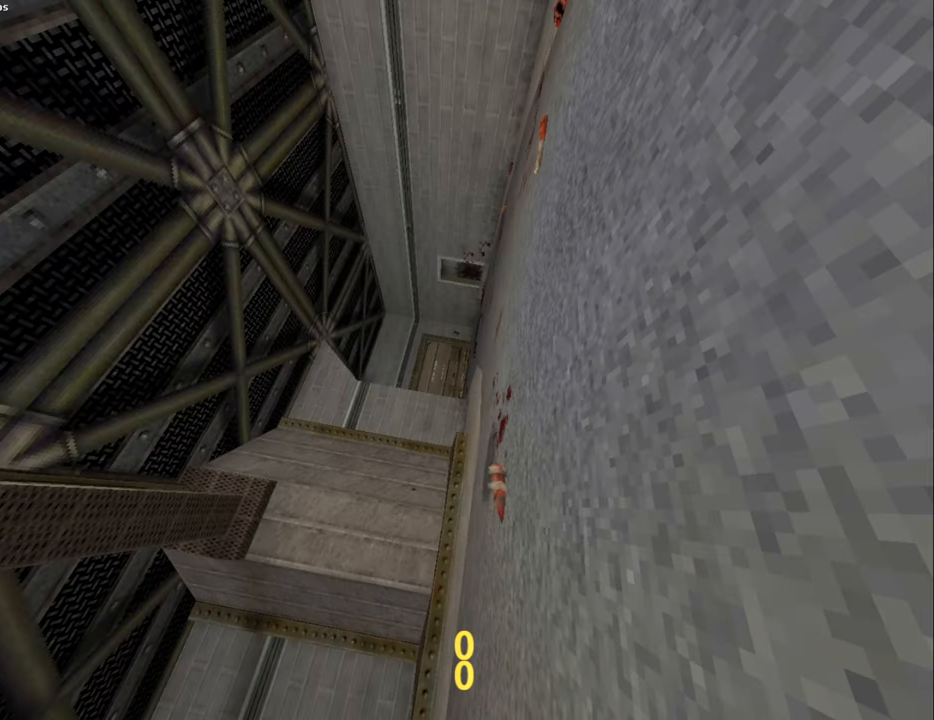
{"keys": [], "mouse": [], "events": []}
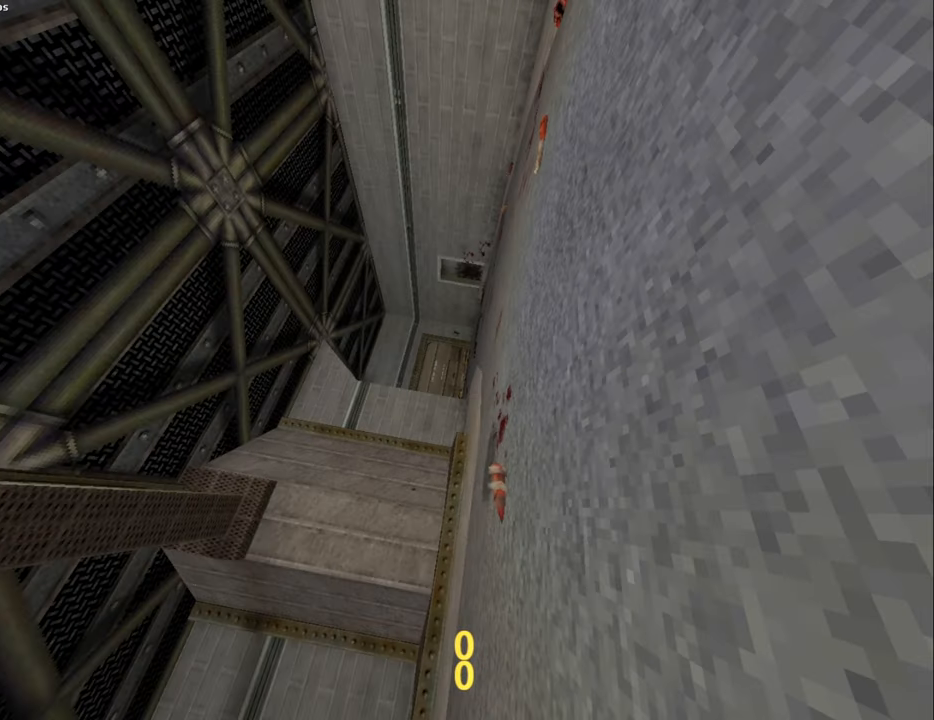
{"keys": [], "mouse": [], "events": []}
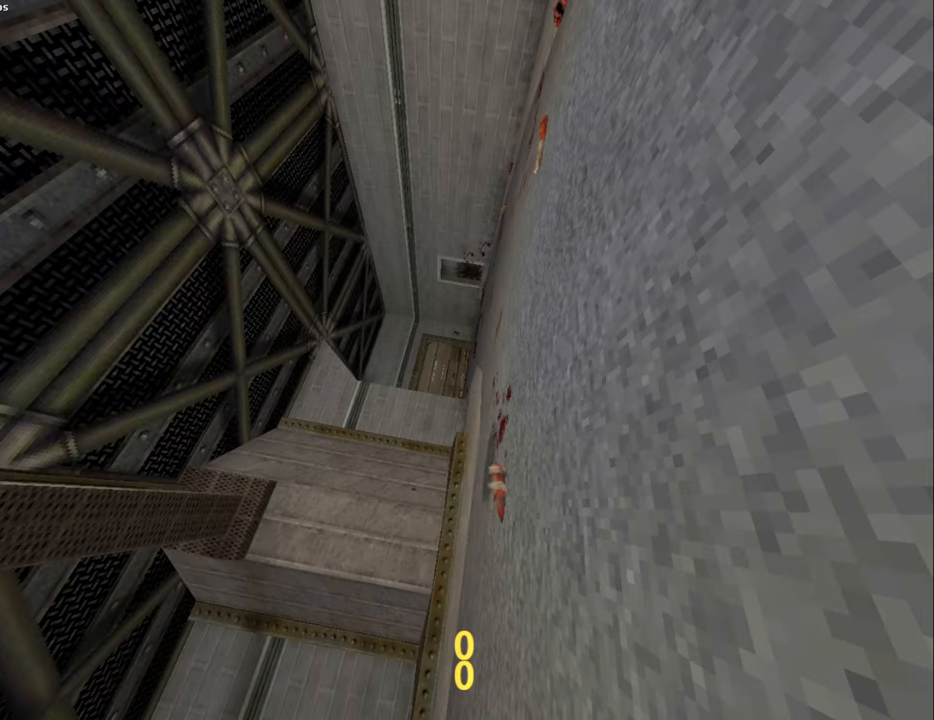
{"keys": [], "mouse": [], "events": [[217, "mouse_left", "down"], [367, "mouse_left", "up"]]}
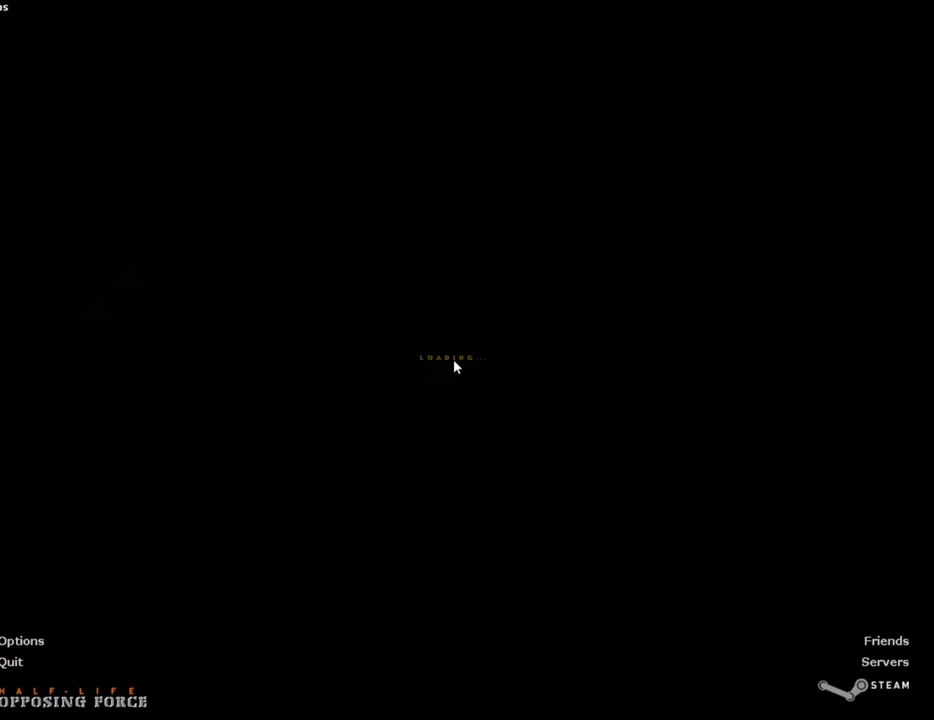
{"keys": [], "mouse": [], "events": []}
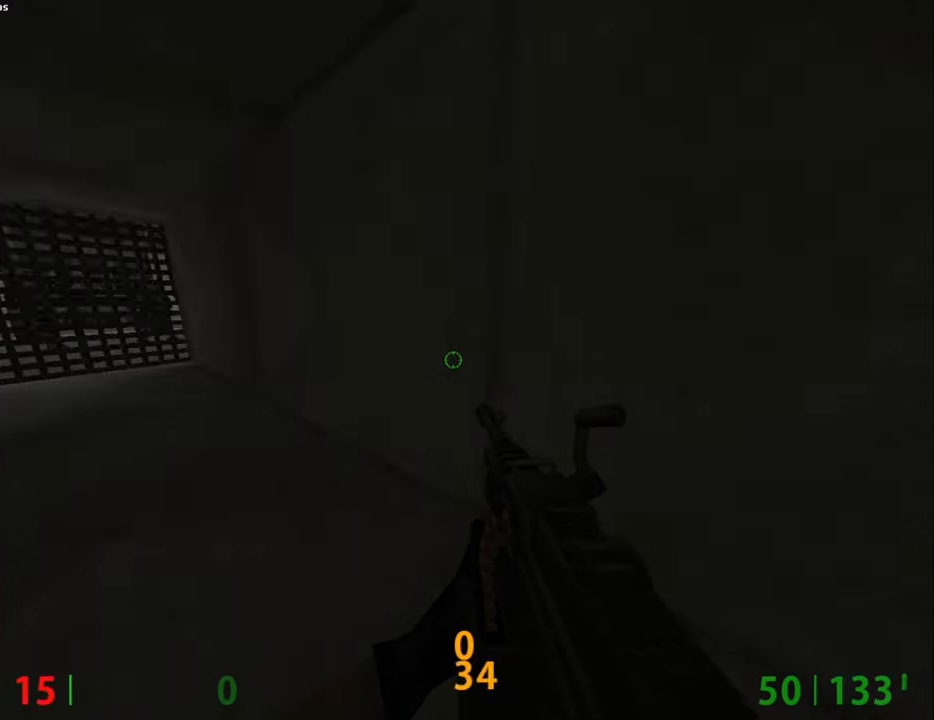
{"keys": ["w"], "mouse": [], "events": [[117, "w", "down"], [300, "a", "down"], [434, "a", "up"]]}
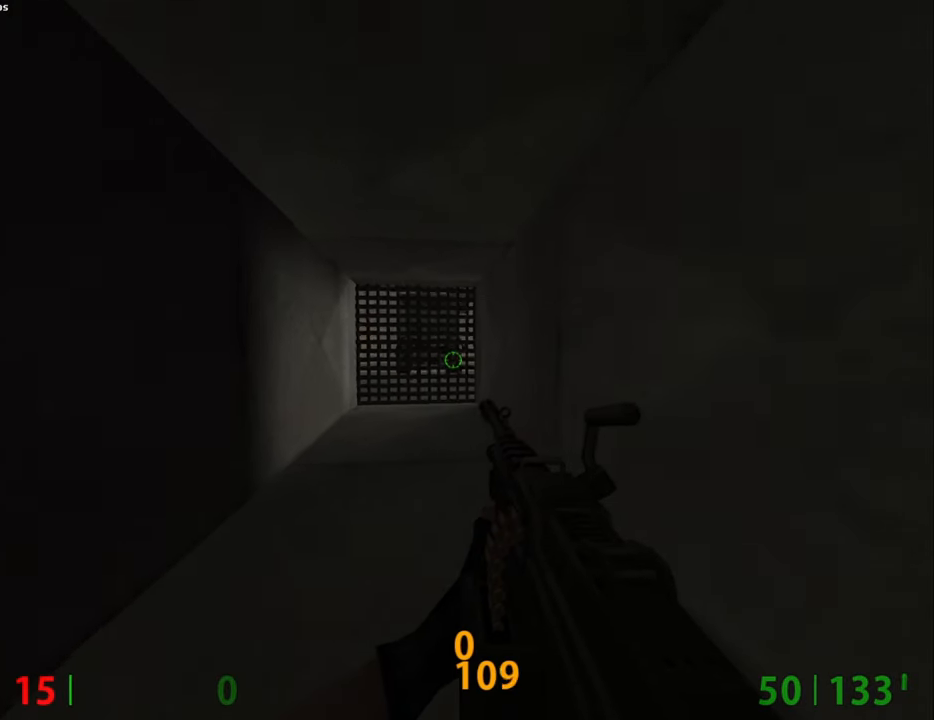
{"keys": ["ctrl", "w"], "mouse": [], "events": [[34, "ctrl", "down"]]}
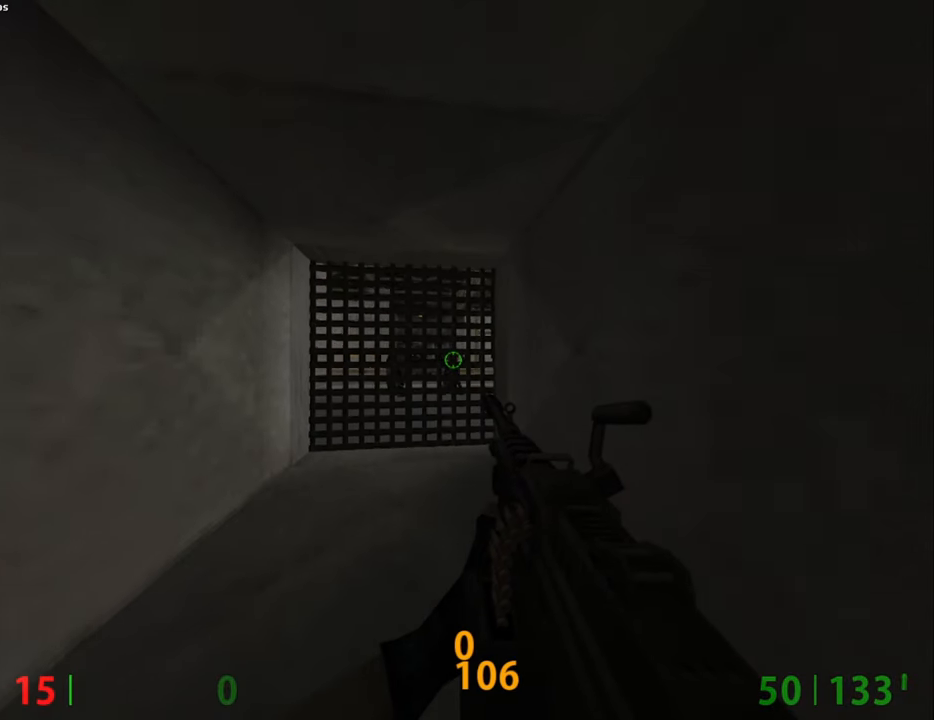
{"keys": ["ctrl", "w"], "mouse": ["left"], "events": [[100, "mouse_left", "down"]]}
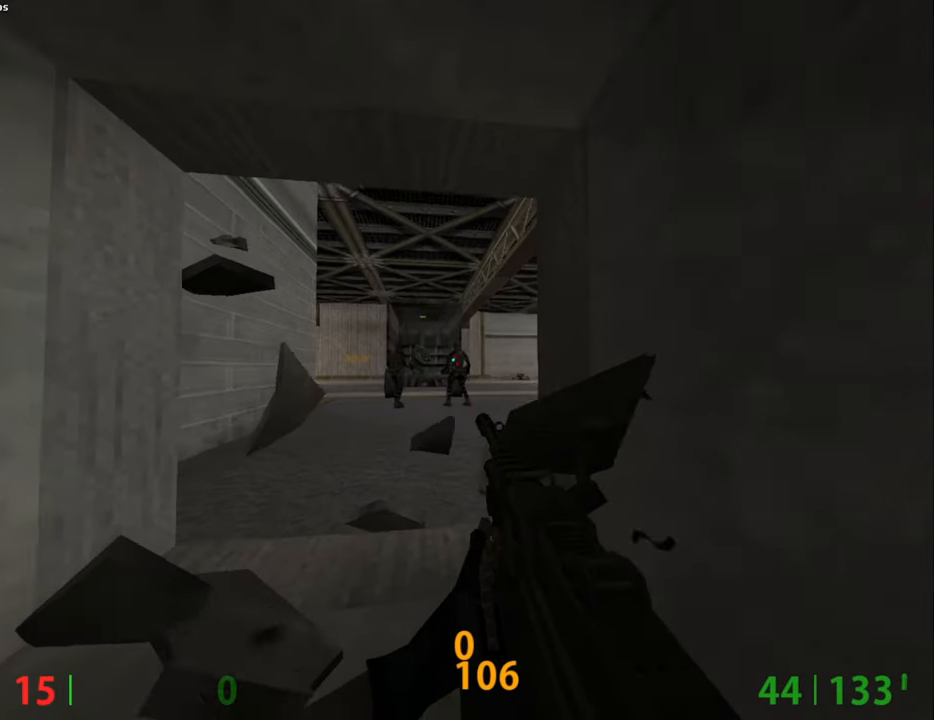
{"keys": ["ctrl", "w"], "mouse": ["left"], "events": [[167, "mouse_left", "up"], [350, "mouse_left", "down"]]}
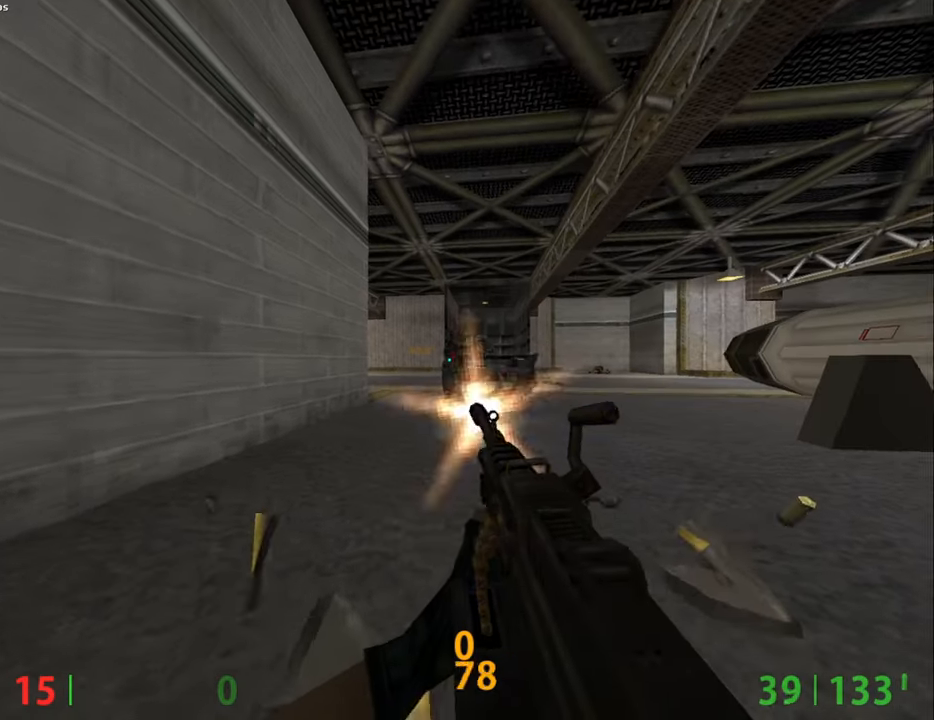
{"keys": ["w"], "mouse": [], "events": [[217, "mouse_left", "up"], [367, "ctrl", "up"]]}
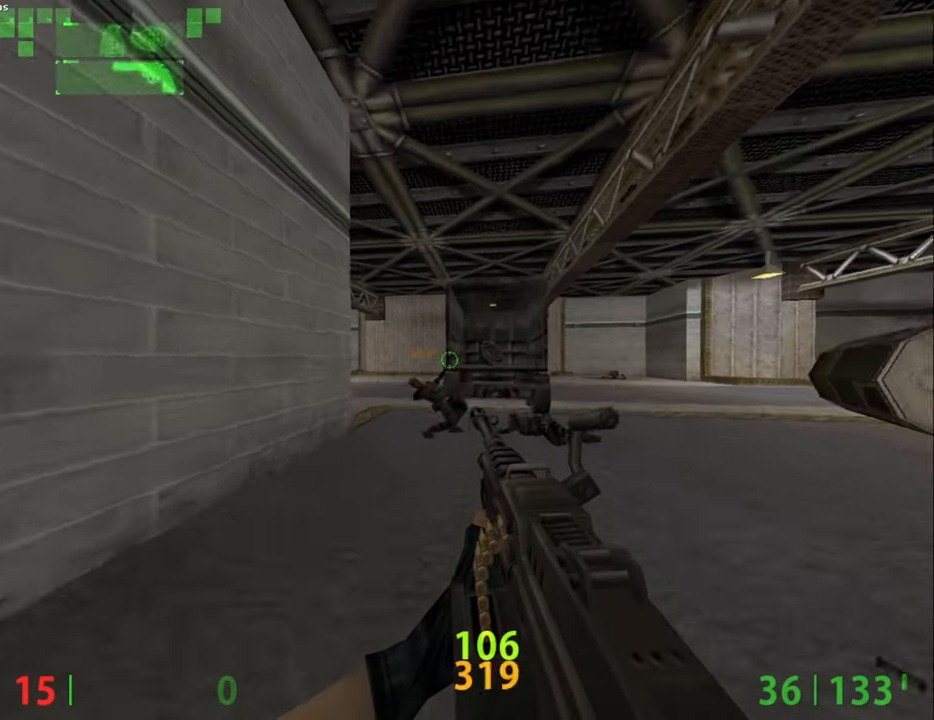
{"keys": ["a", "w"], "mouse": [], "events": [[150, "mouse_left", "down"], [284, "mouse_left", "up"], [384, "a", "down"]]}
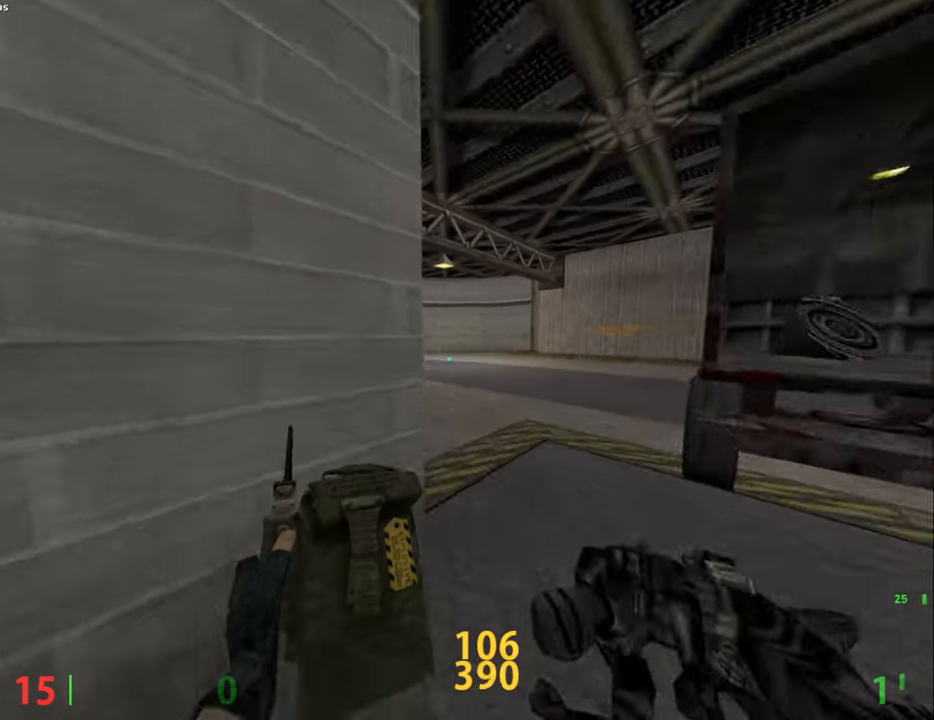
{"keys": ["d", "w"], "mouse": [], "events": [[17, "a", "up"], [167, "d", "down"]]}
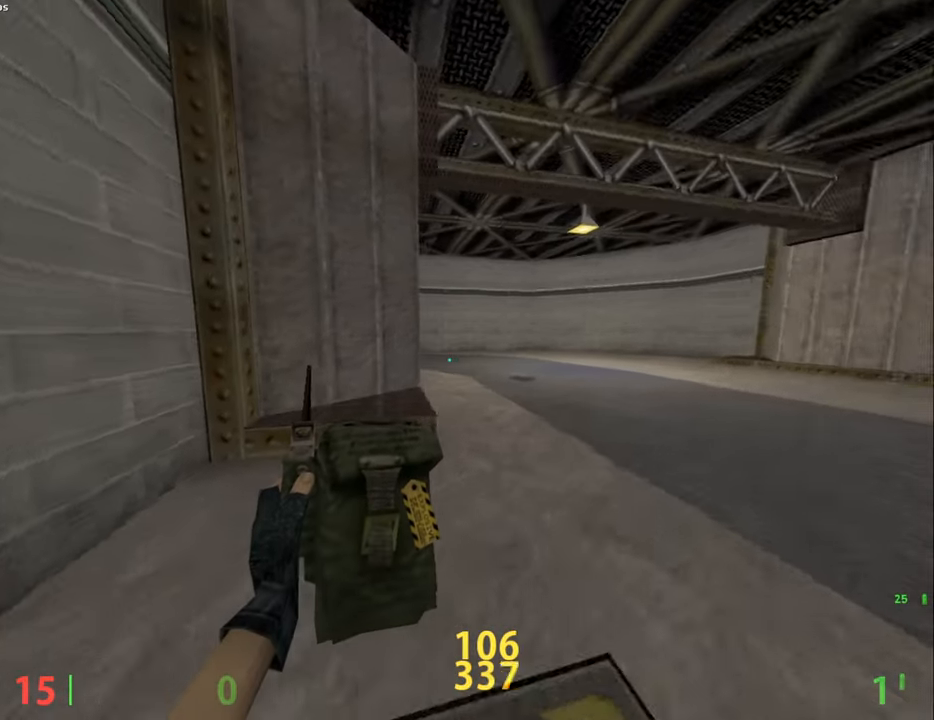
{"keys": ["a", "w"], "mouse": [], "events": [[367, "d", "up"], [450, "a", "down"]]}
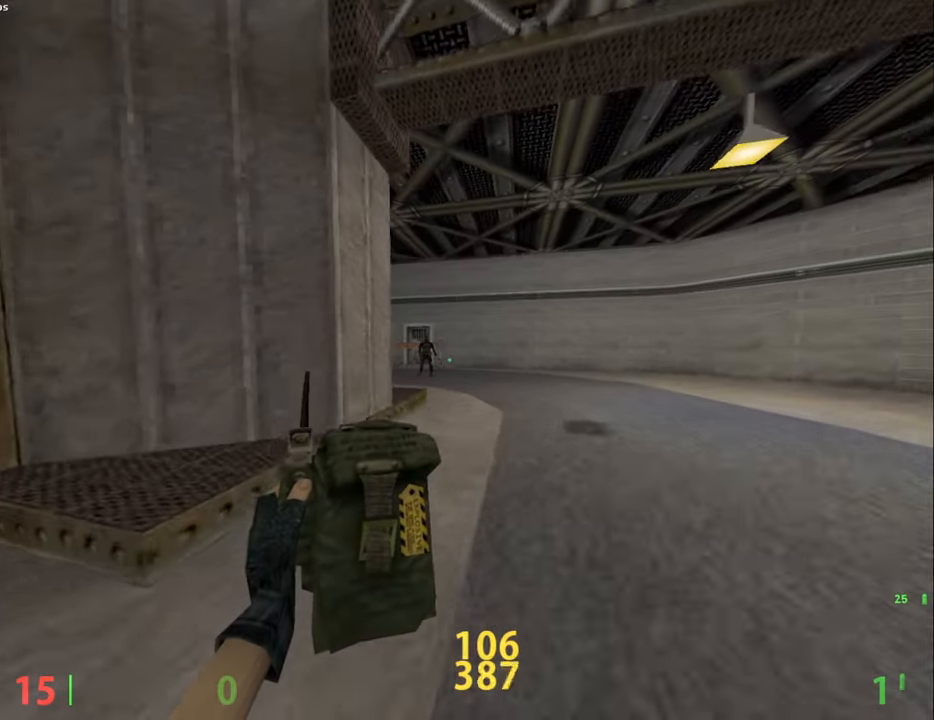
{"keys": ["a"], "mouse": ["mb4"], "events": [[50, "a", "up"], [184, "mouse_left", "down"], [284, "w", "up"], [334, "mouse_left", "up"], [384, "mouse_mb4", "down"], [434, "a", "down"]]}
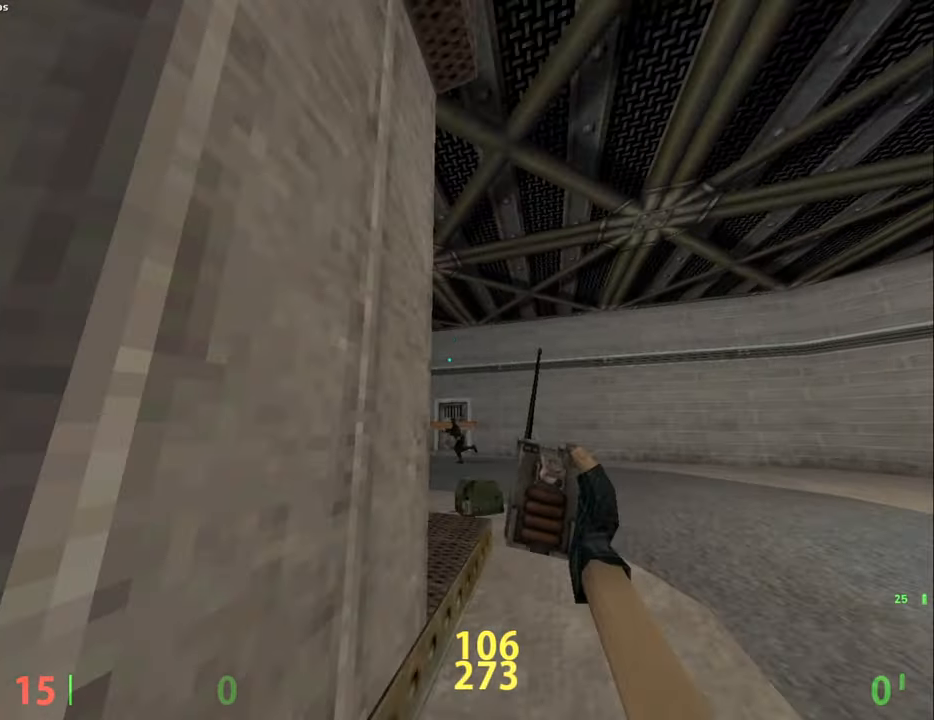
{"keys": ["d", "w"], "mouse": [], "events": [[34, "mouse_mb4", "up"], [67, "s", "down"], [117, "a", "up"], [400, "d", "down"], [400, "s", "up"], [484, "w", "down"]]}
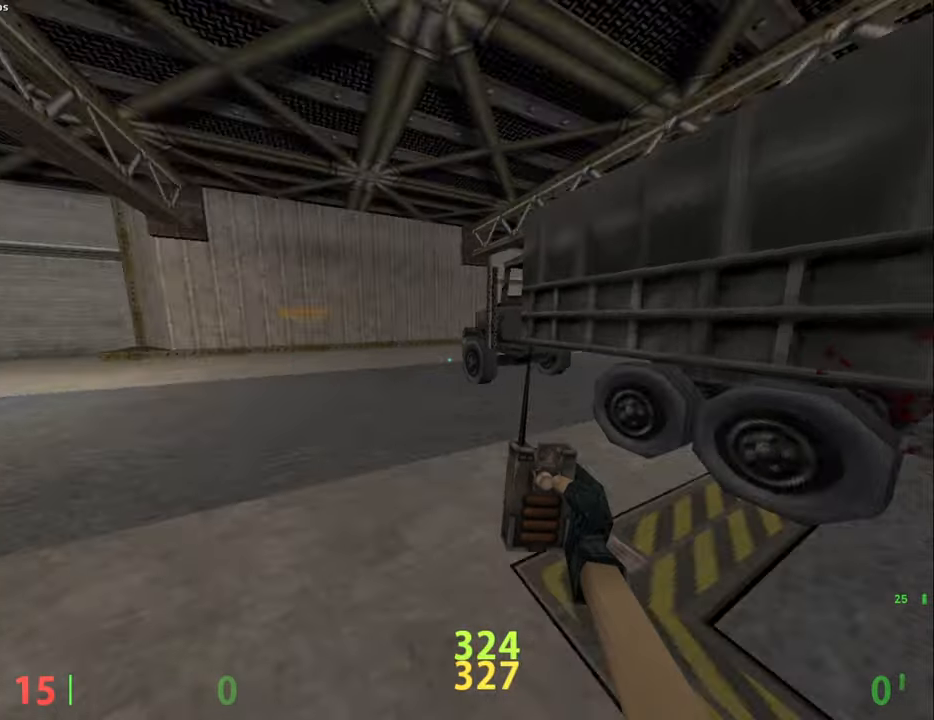
{"keys": ["d"], "mouse": ["left"], "events": [[84, "d", "up"], [167, "d", "down"], [167, "mouse_left", "down"], [317, "w", "up"], [400, "mouse_left", "up"], [450, "mouse_left", "down"]]}
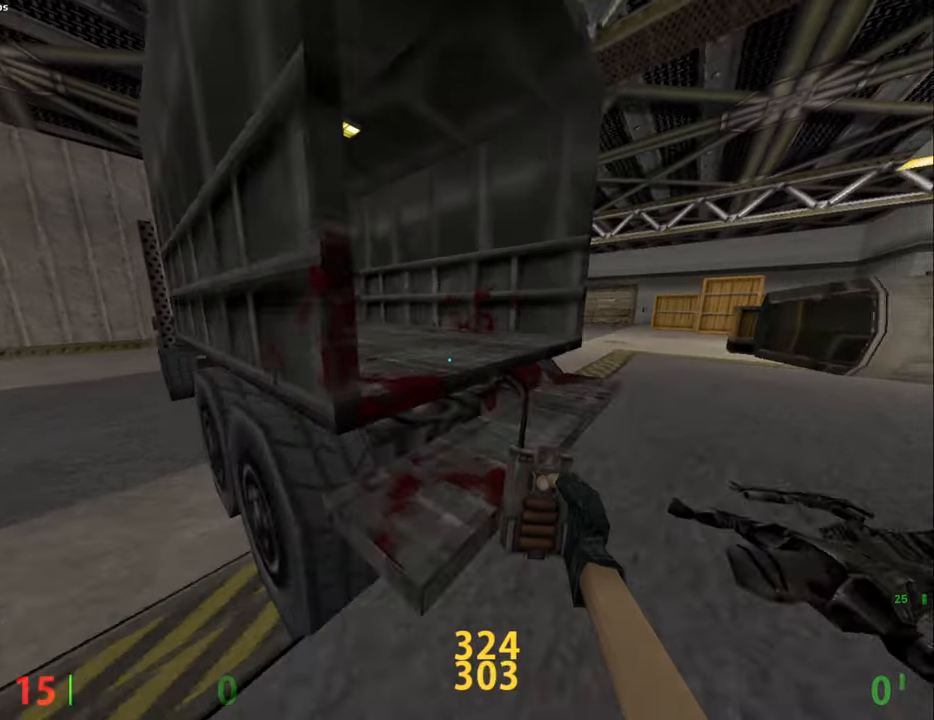
{"keys": ["w"], "mouse": [], "events": [[100, "mouse_mb5", "down"], [134, "mouse_left", "up"], [184, "d", "up"], [234, "mouse_mb5", "up"], [234, "w", "down"], [334, "a", "down"], [417, "a", "up"]]}
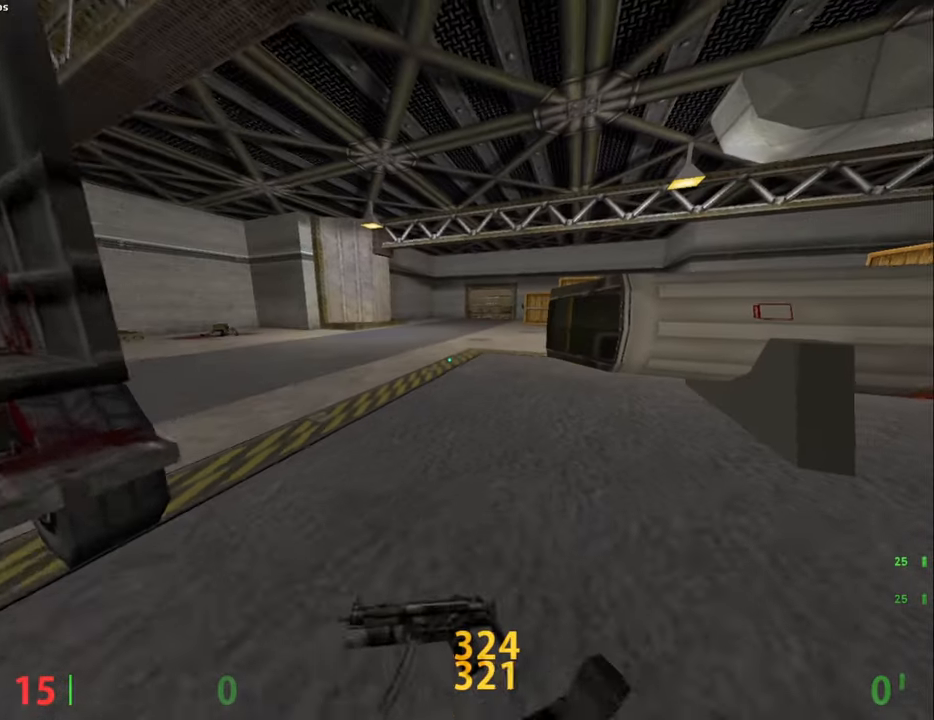
{"keys": ["w"], "mouse": [], "events": [[117, "a", "down"], [167, "a", "up"]]}
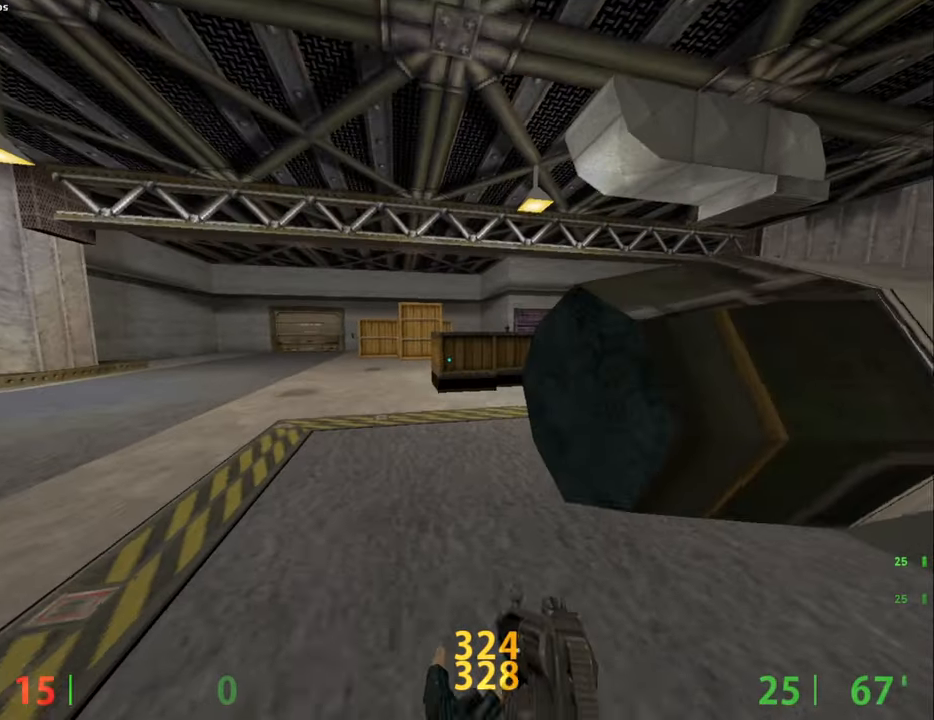
{"keys": ["w"], "mouse": [], "events": [[34, "a", "down"], [267, "a", "up"], [417, "space", "down"], [450, "space", "up"]]}
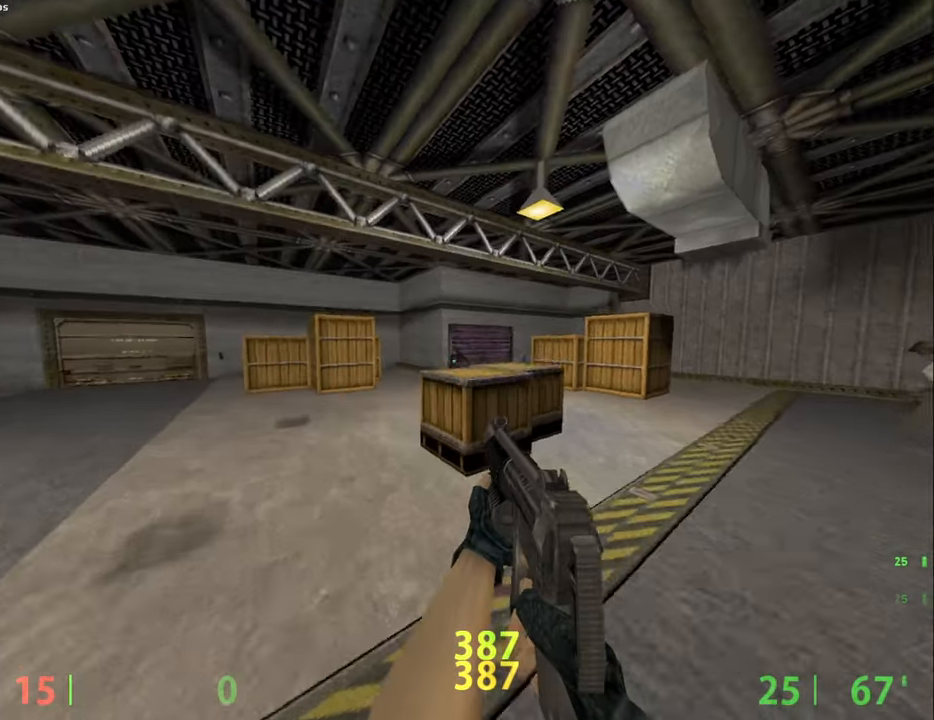
{"keys": ["w"], "mouse": [], "events": [[134, "a", "down"], [134, "mouse_left", "down"], [134, "w", "up"], [200, "a", "up"], [334, "d", "down"], [417, "d", "up"], [417, "mouse_left", "up"], [417, "w", "down"]]}